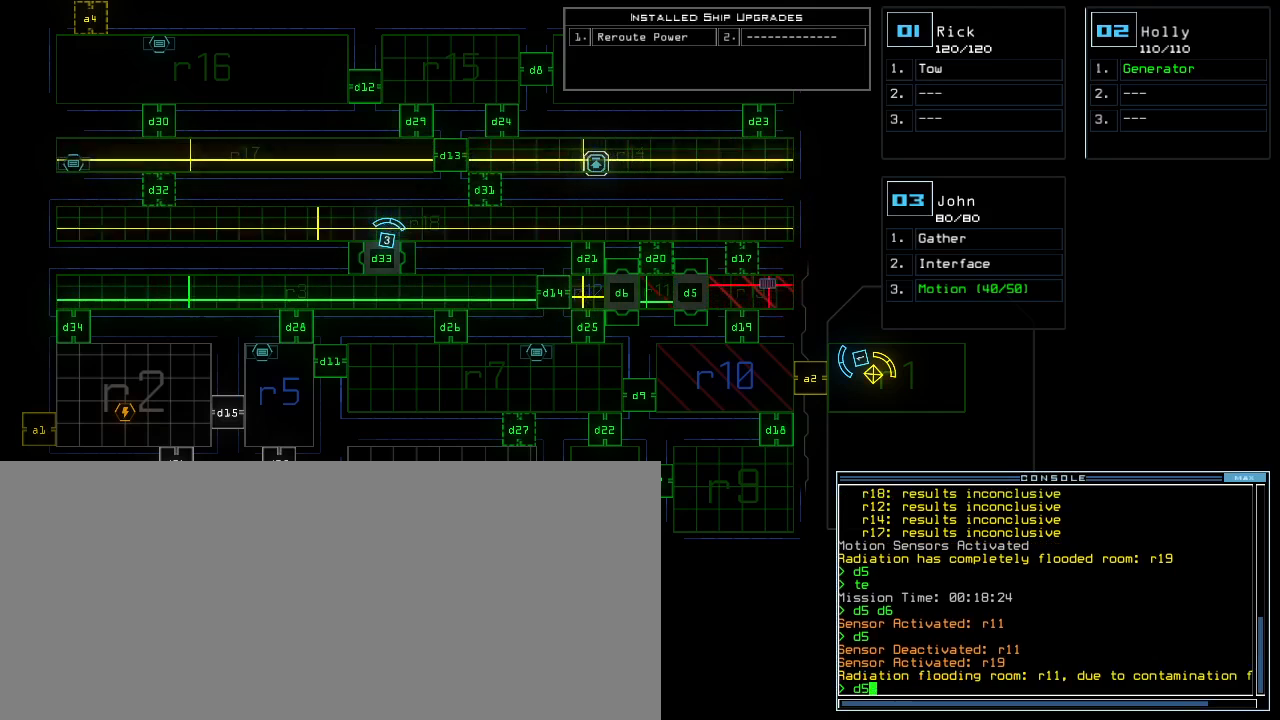
Gameplay with keyboard; each line is a JSON object with the keys held at the frame after it. "events" lists presses ("down") and releases ("up") of ".", "0", "1", "2", "3", "4", "5", "6", "7", "8", "9", "a", "b", "backspace", "c", "caps_lock", "comma", "ctrl_l", "ctrl_r", "d", "down", "e", "equals", "escape", "f", "f8", "g", "h", "i", "j", "k", "l", "left", "m", "minus", "n", "o", "p", "q", "quote", "r", "return", "right", "s", "semicolon", "shift_l", "shift_r", "space", "t", "tab", "tilde", "u", "up", "v", "w", "x", "y" and "z" between this image and that frame as [ms after this image, input, new state], when the widget could be followed in between. No other keys are recorded. Mouse input is not recorded. Not read: other_keys.
{"keys": [], "events": [[333, "escape", "down"], [417, "escape", "up"]]}
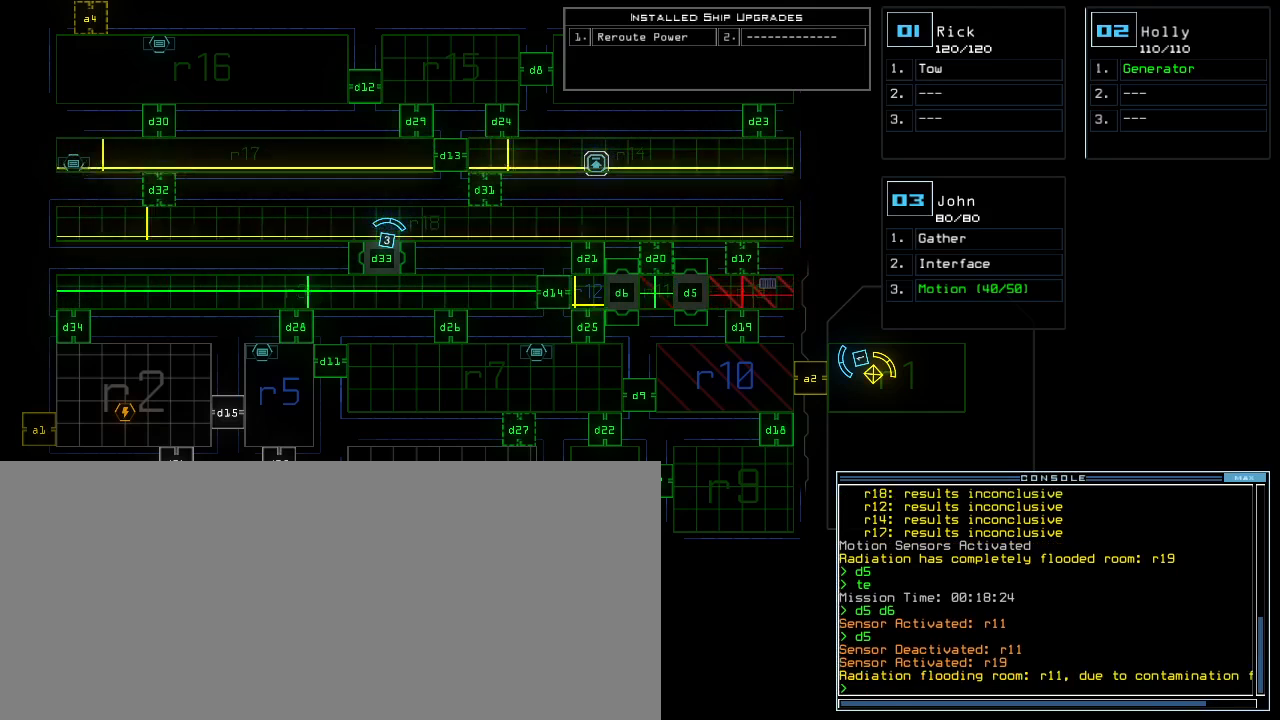
{"keys": [], "events": []}
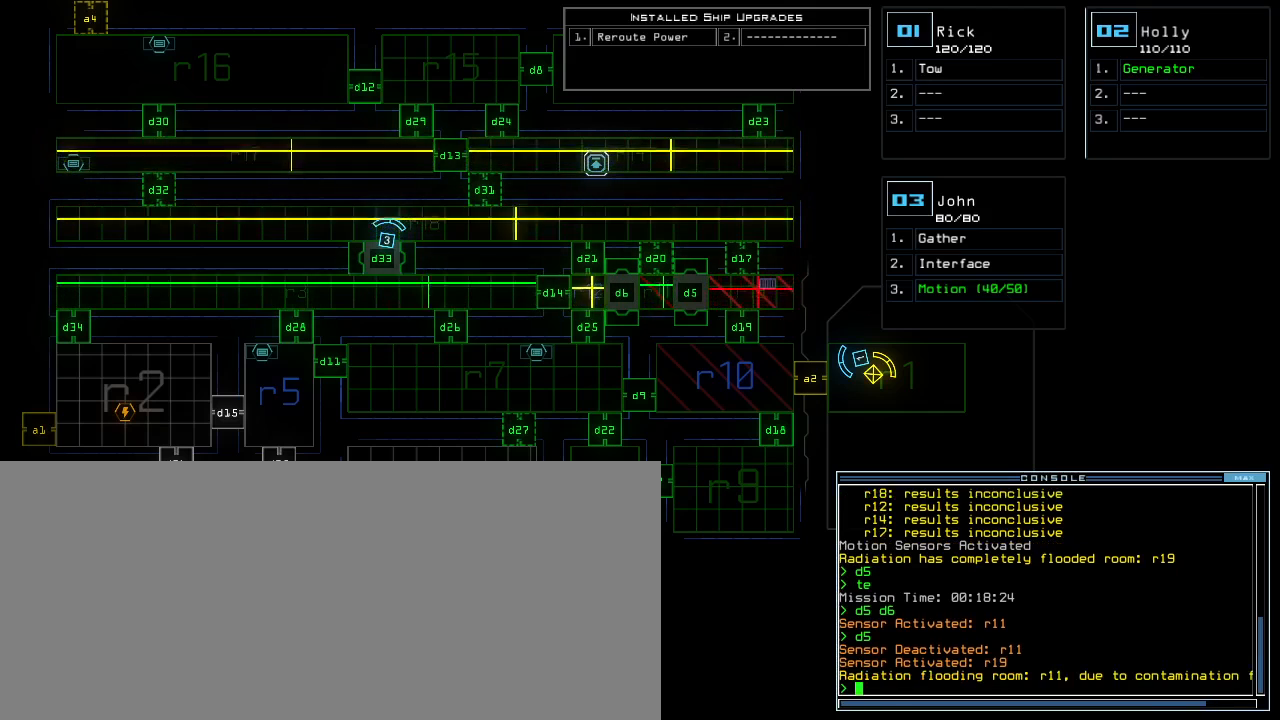
{"keys": [], "events": []}
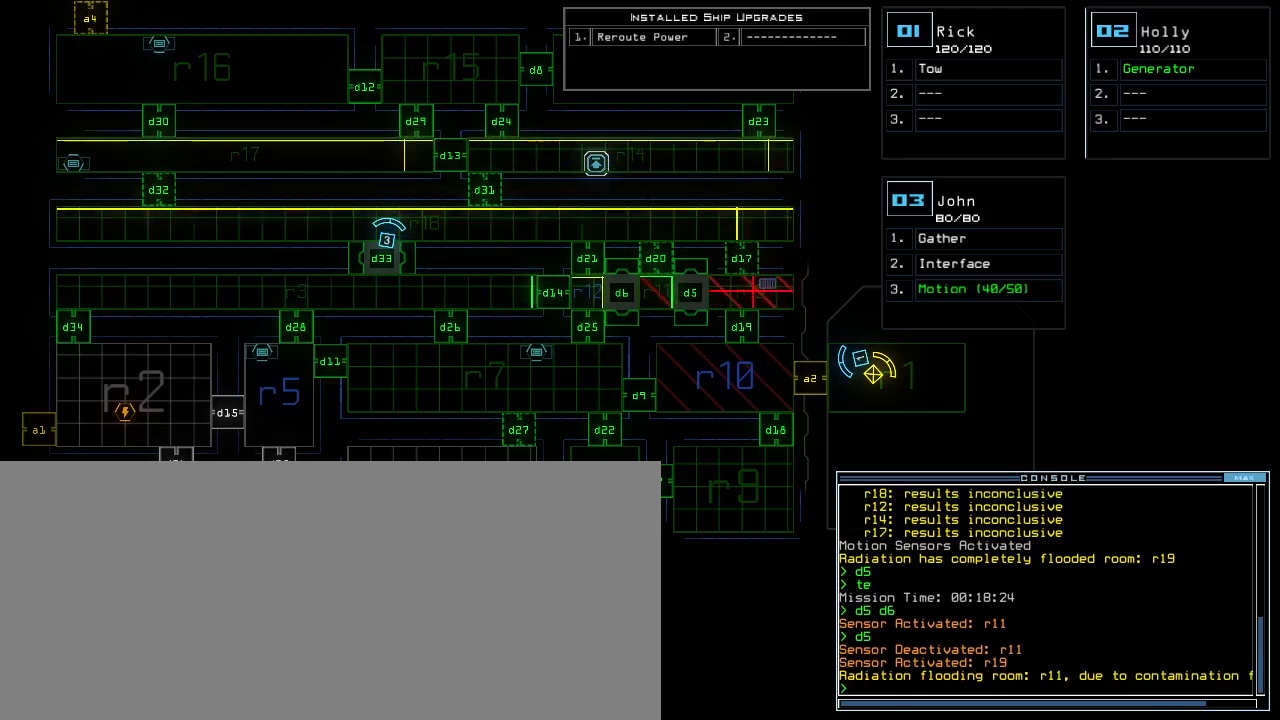
{"keys": [], "events": []}
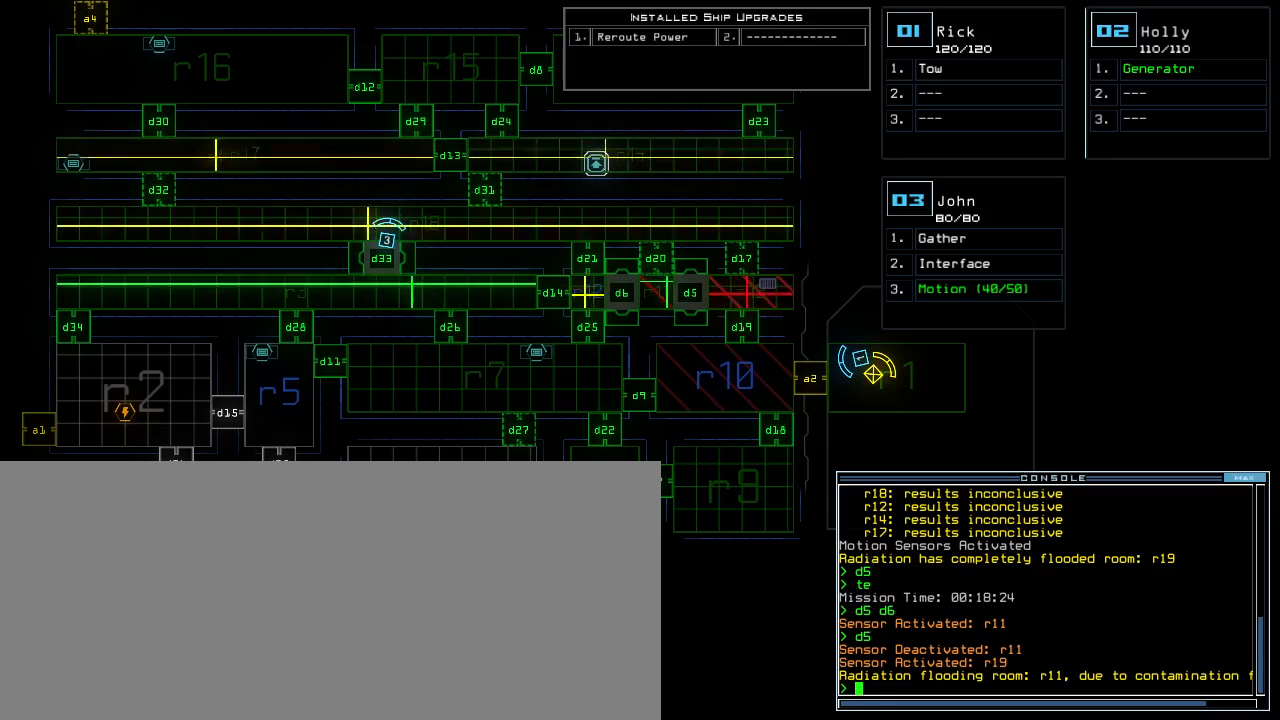
{"keys": [], "events": []}
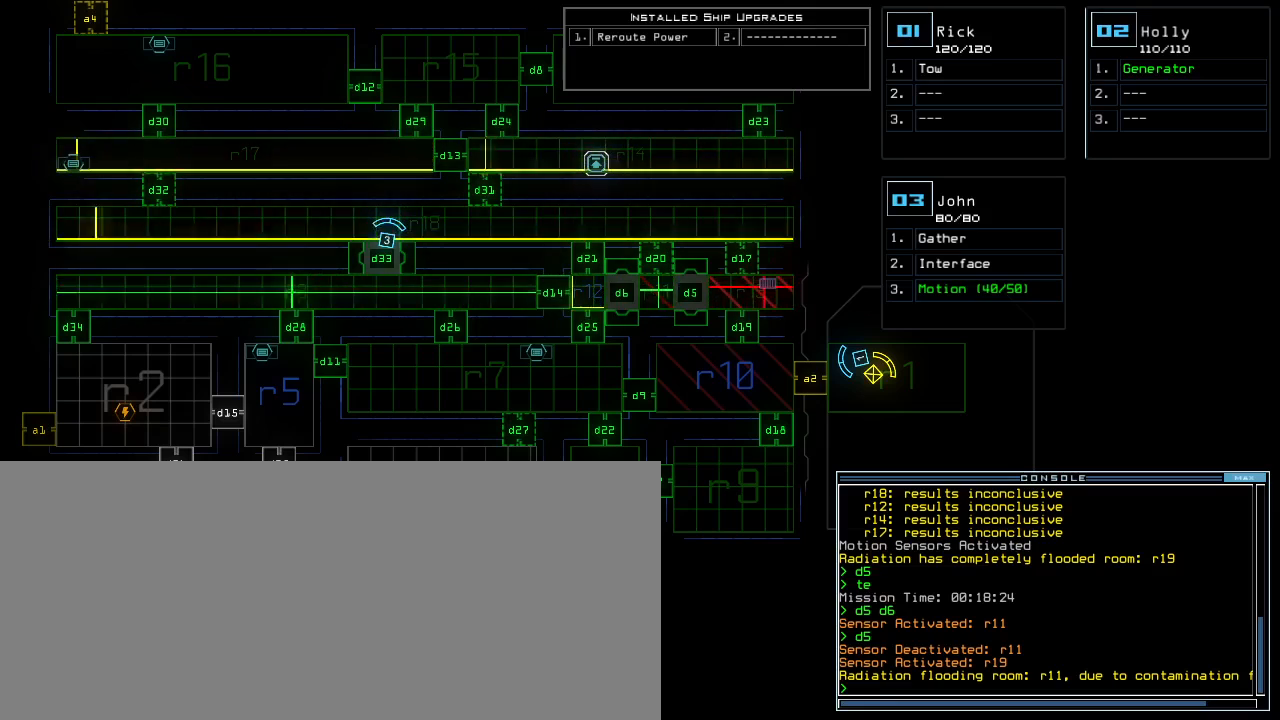
{"keys": ["6"], "events": [[100, "d", "down"], [167, "d", "up"], [500, "6", "down"]]}
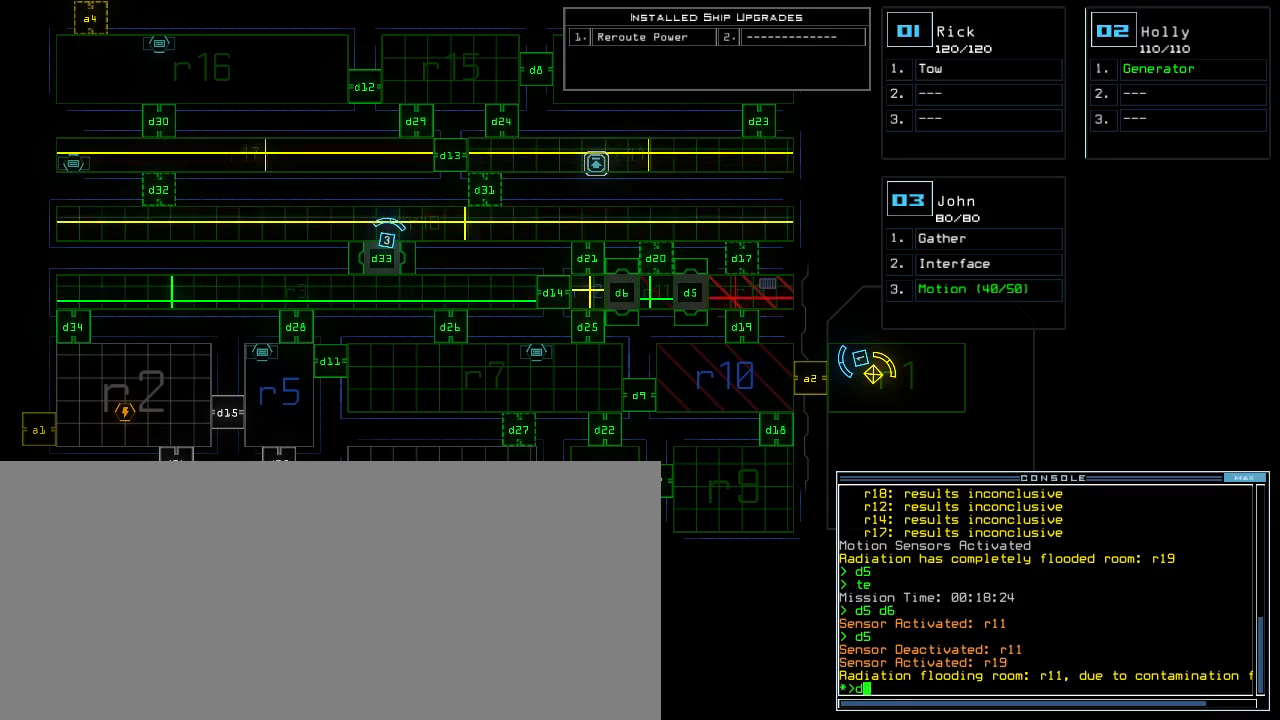
{"keys": ["return"], "events": [[100, "6", "up"], [467, "return", "down"]]}
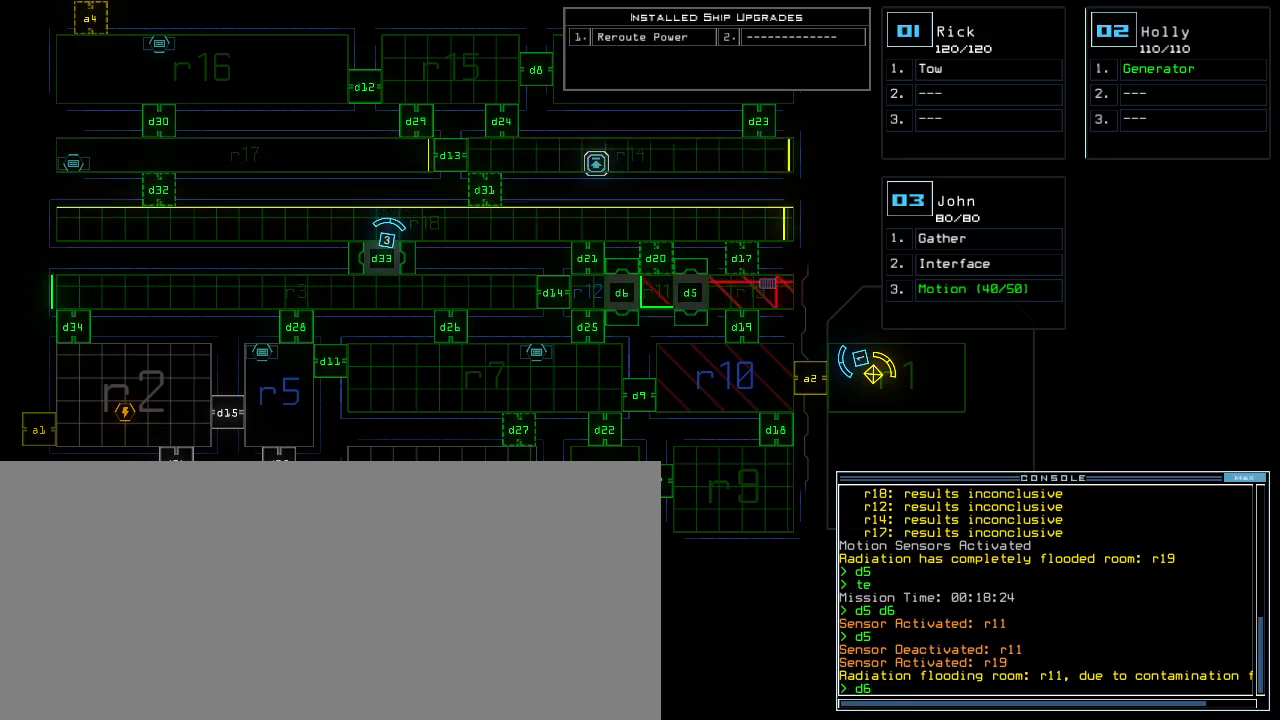
{"keys": [], "events": [[17, "return", "up"]]}
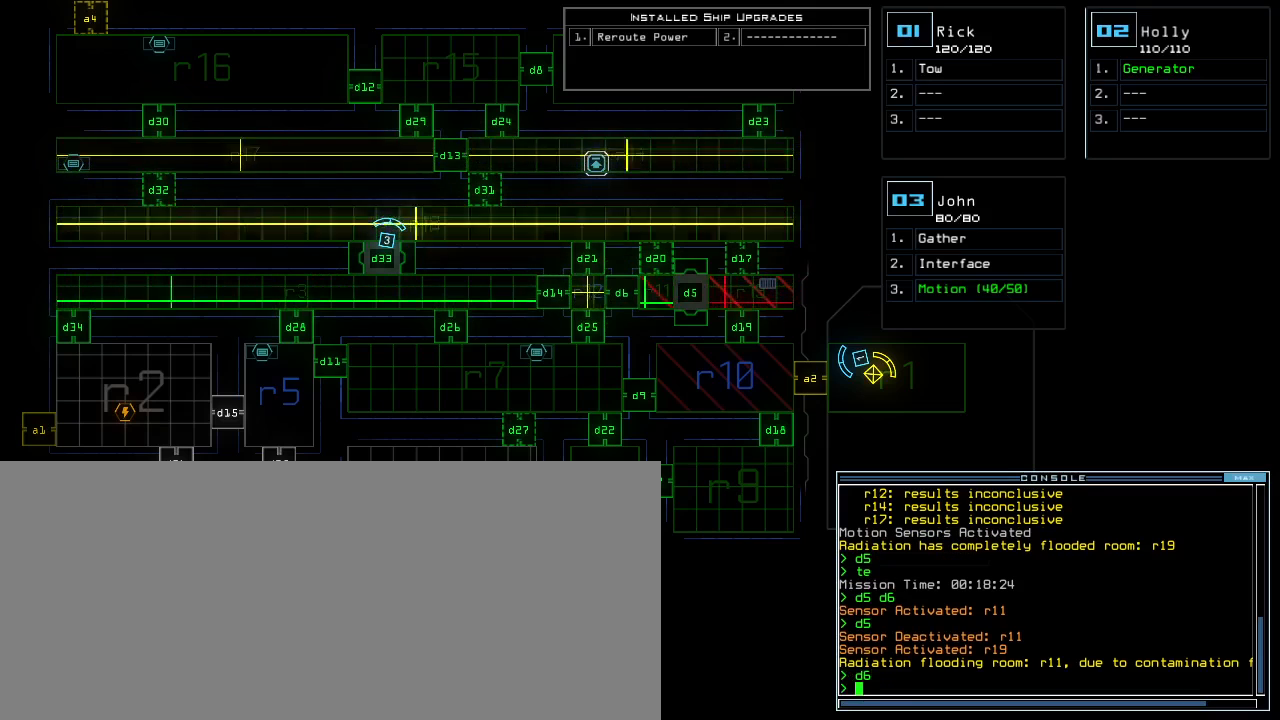
{"keys": [], "events": []}
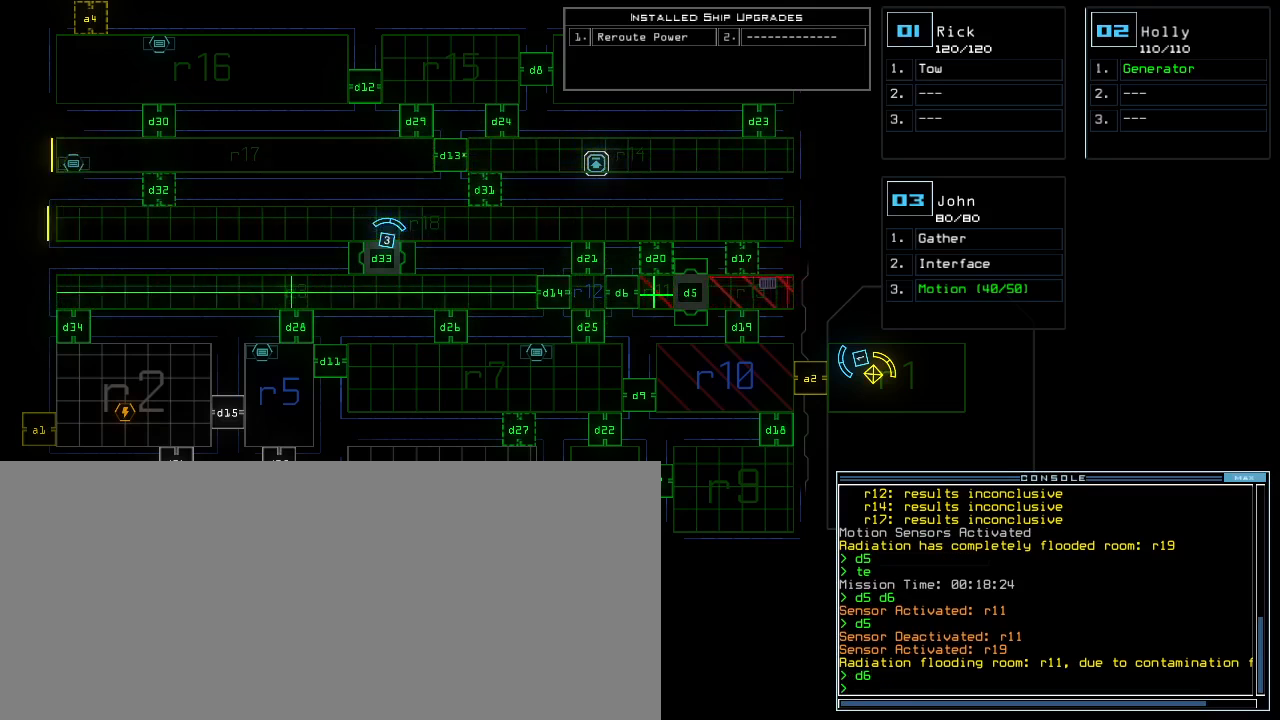
{"keys": [], "events": []}
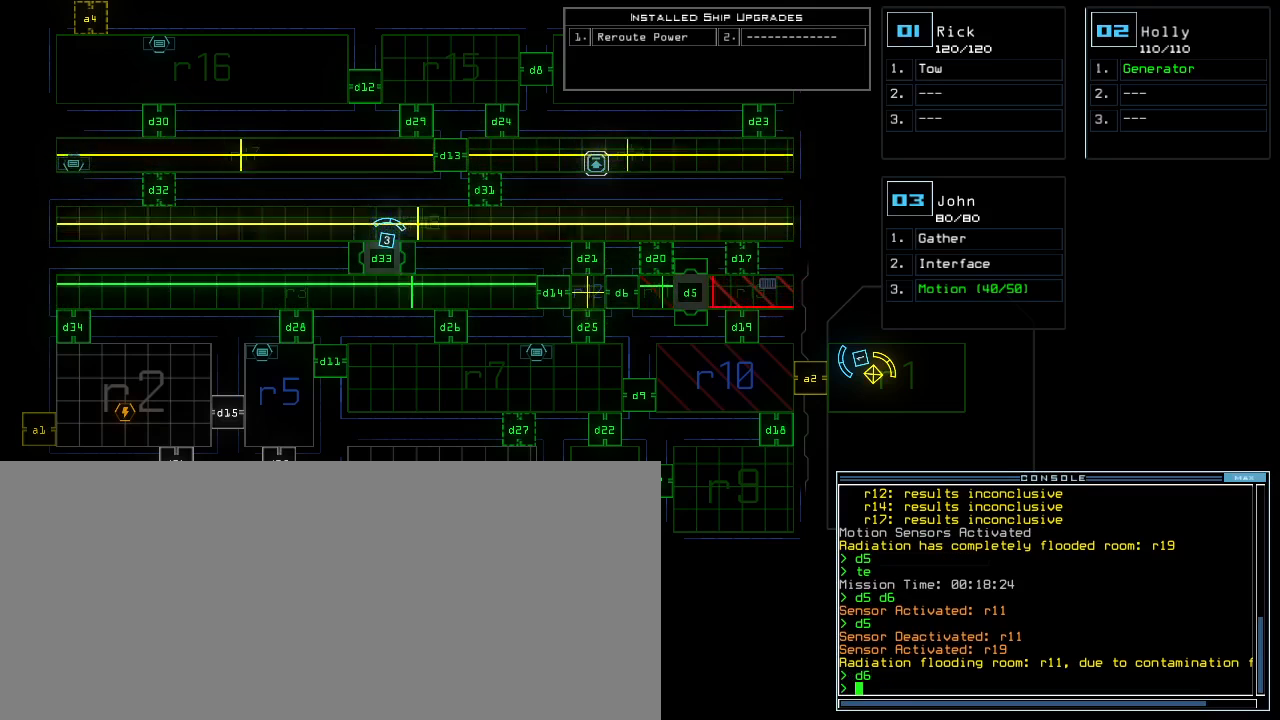
{"keys": [], "events": []}
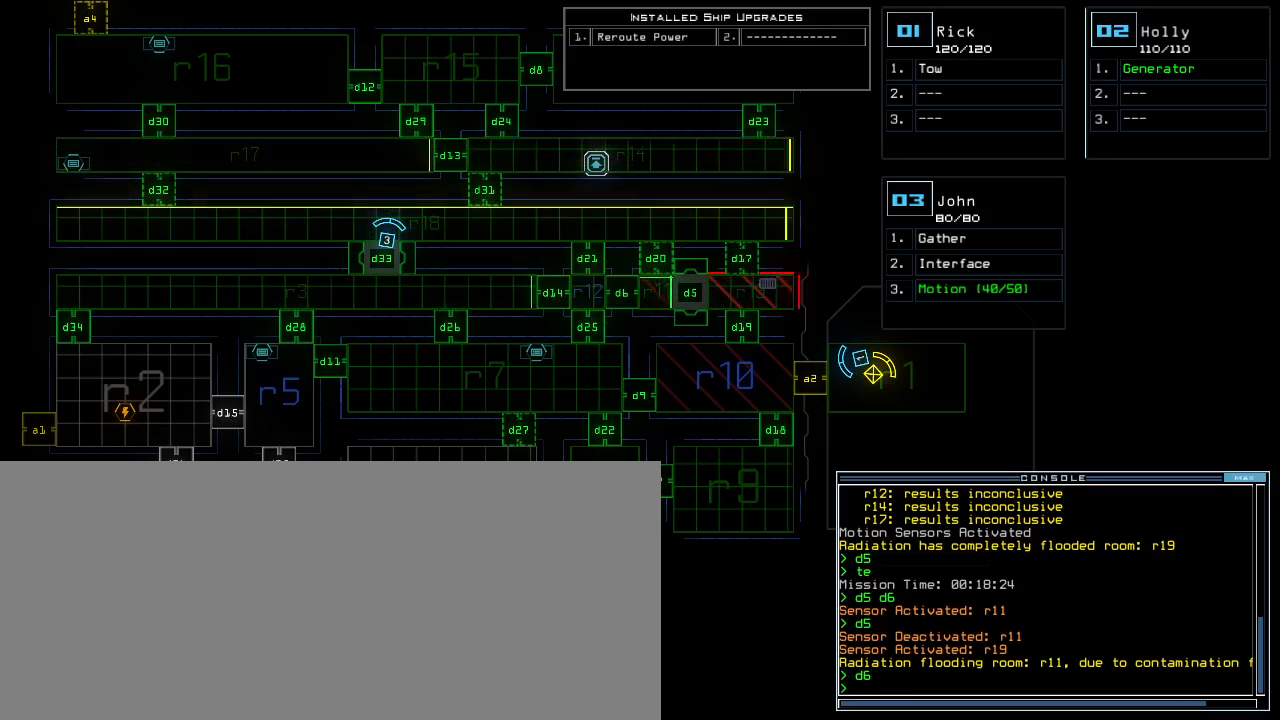
{"keys": [], "events": []}
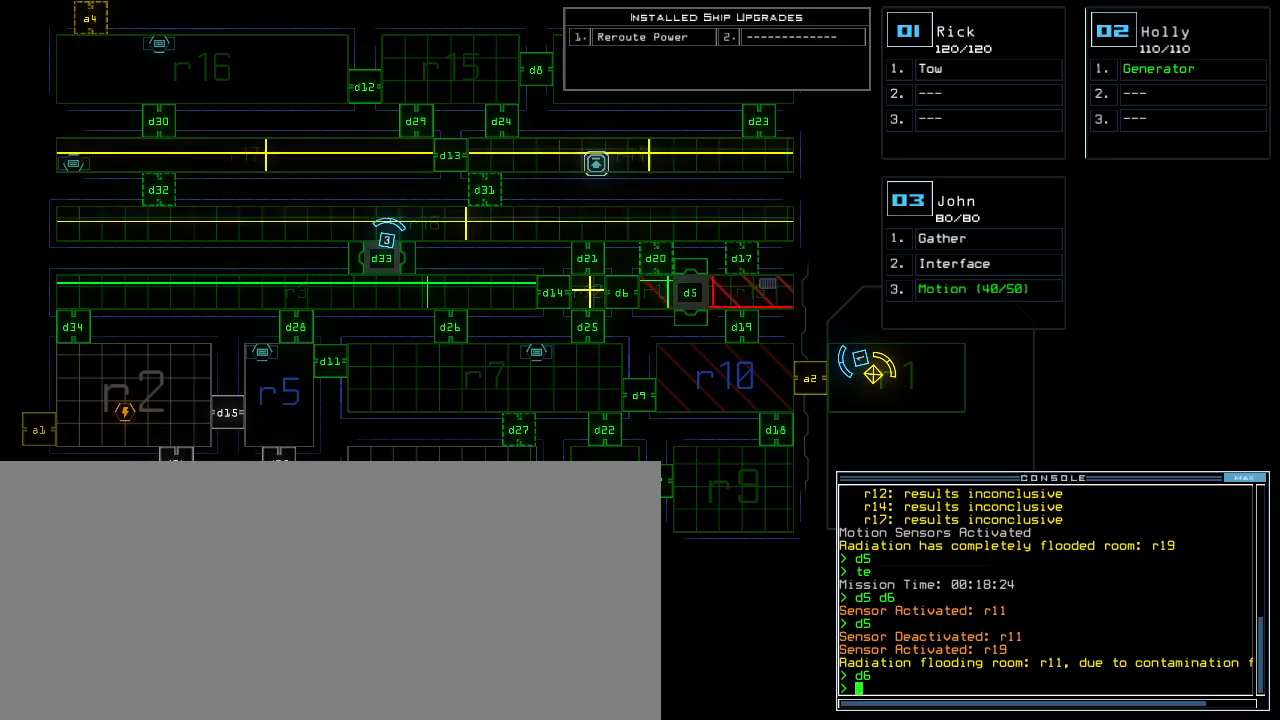
{"keys": [], "events": []}
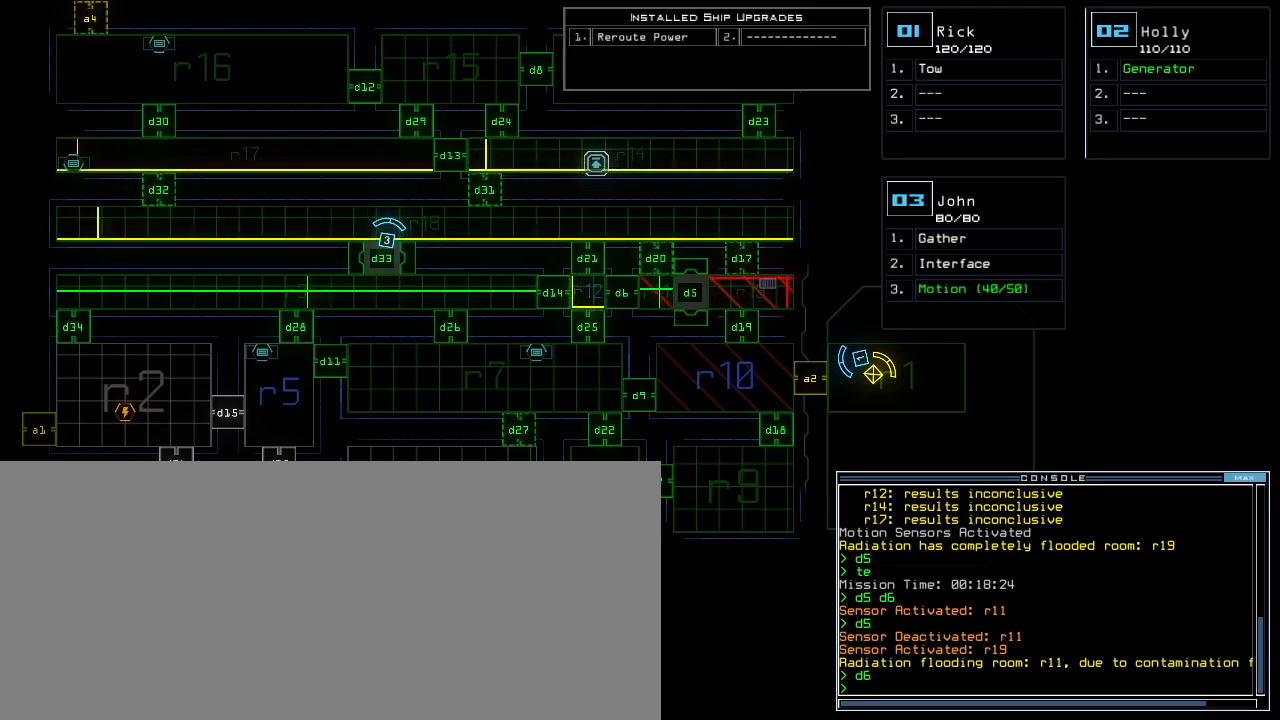
{"keys": [], "events": []}
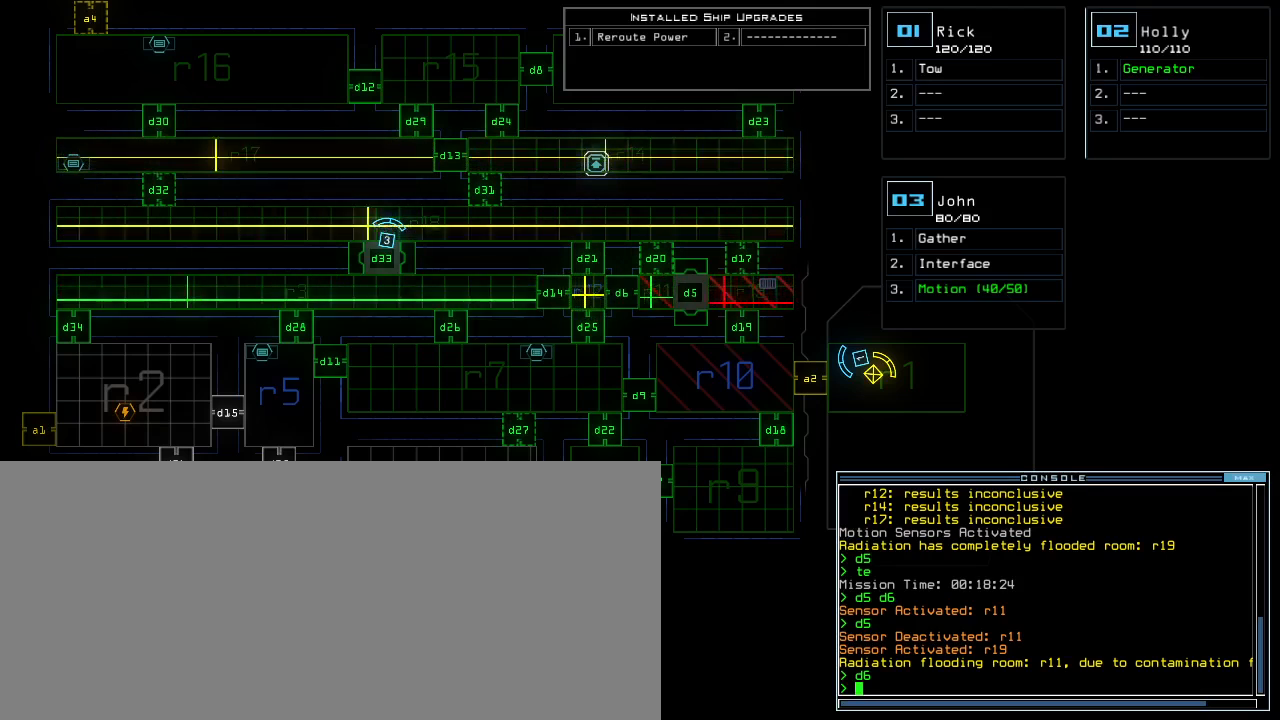
{"keys": [], "events": []}
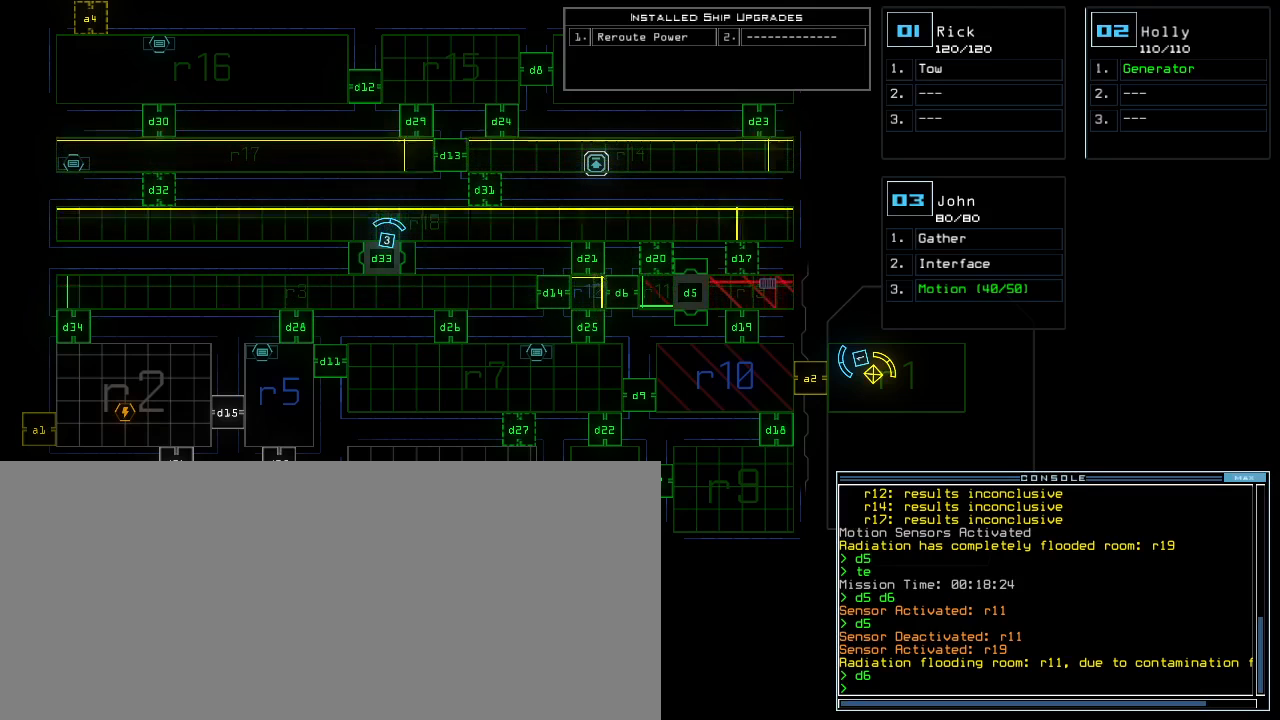
{"keys": [], "events": []}
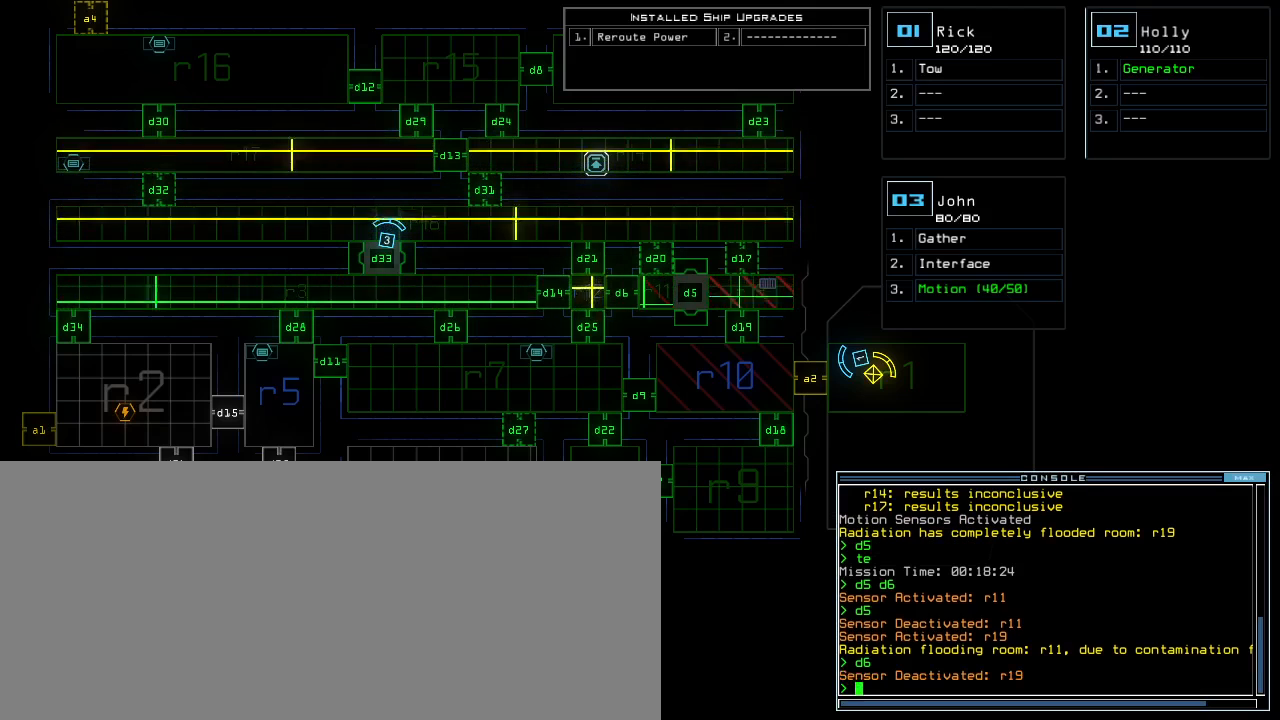
{"keys": [], "events": []}
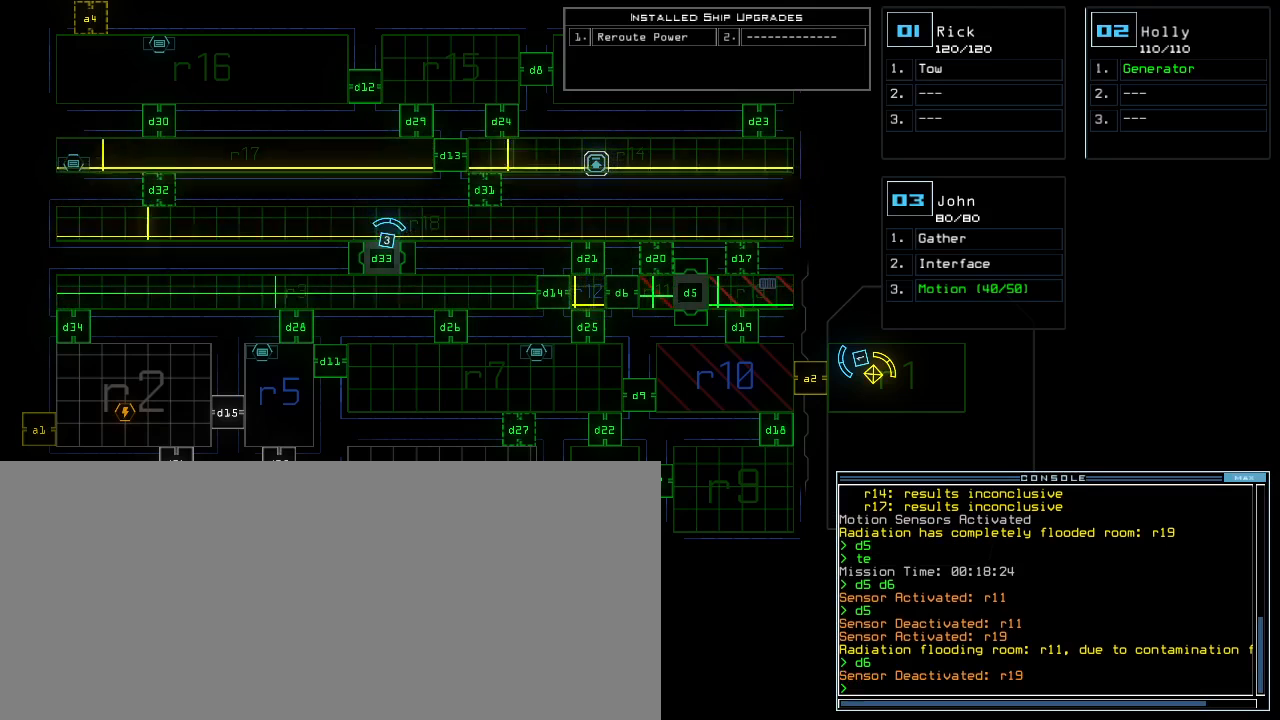
{"keys": ["c"], "events": [[300, "c", "down"], [383, "c", "up"], [433, "c", "down"]]}
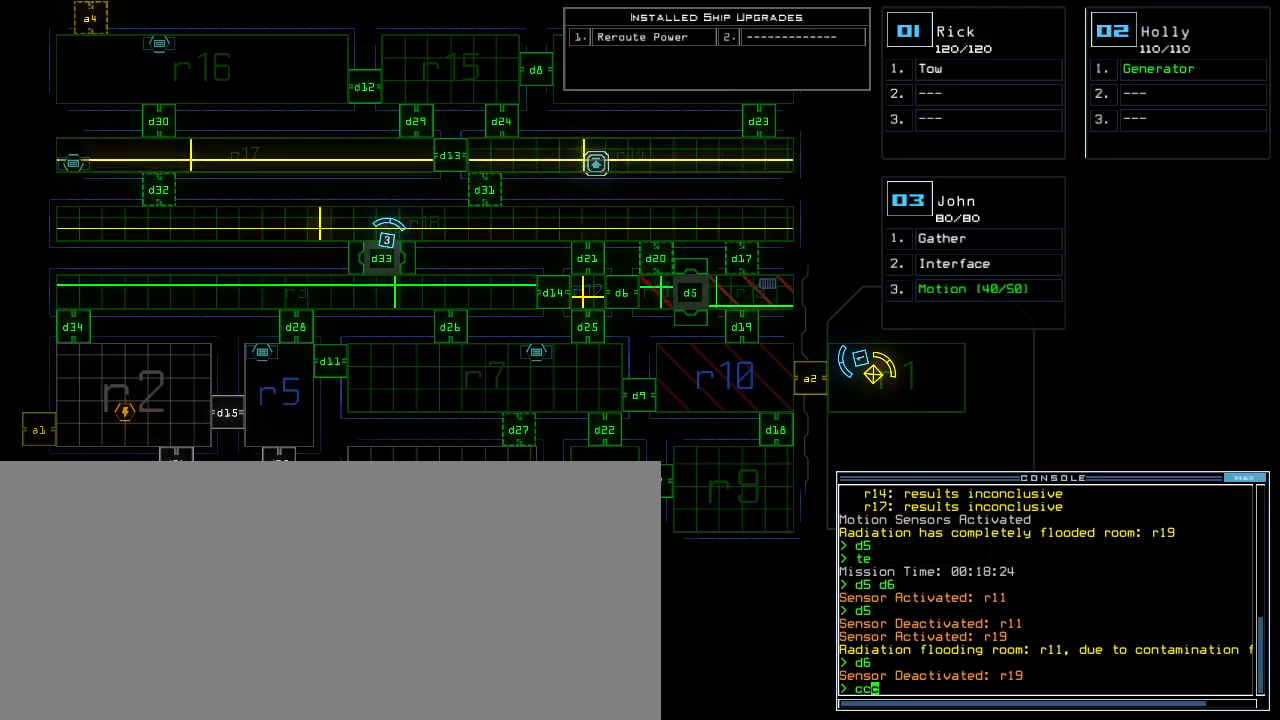
{"keys": [], "events": [[33, "c", "up"]]}
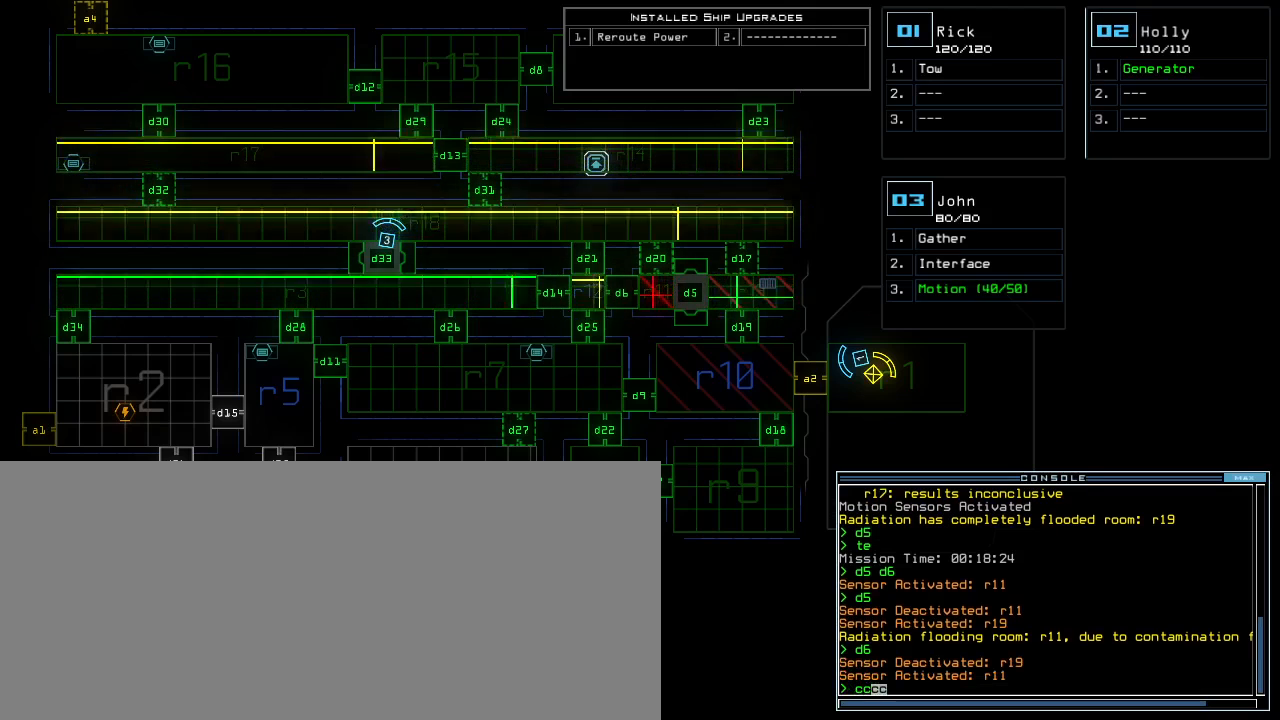
{"keys": ["return"], "events": [[450, "return", "down"]]}
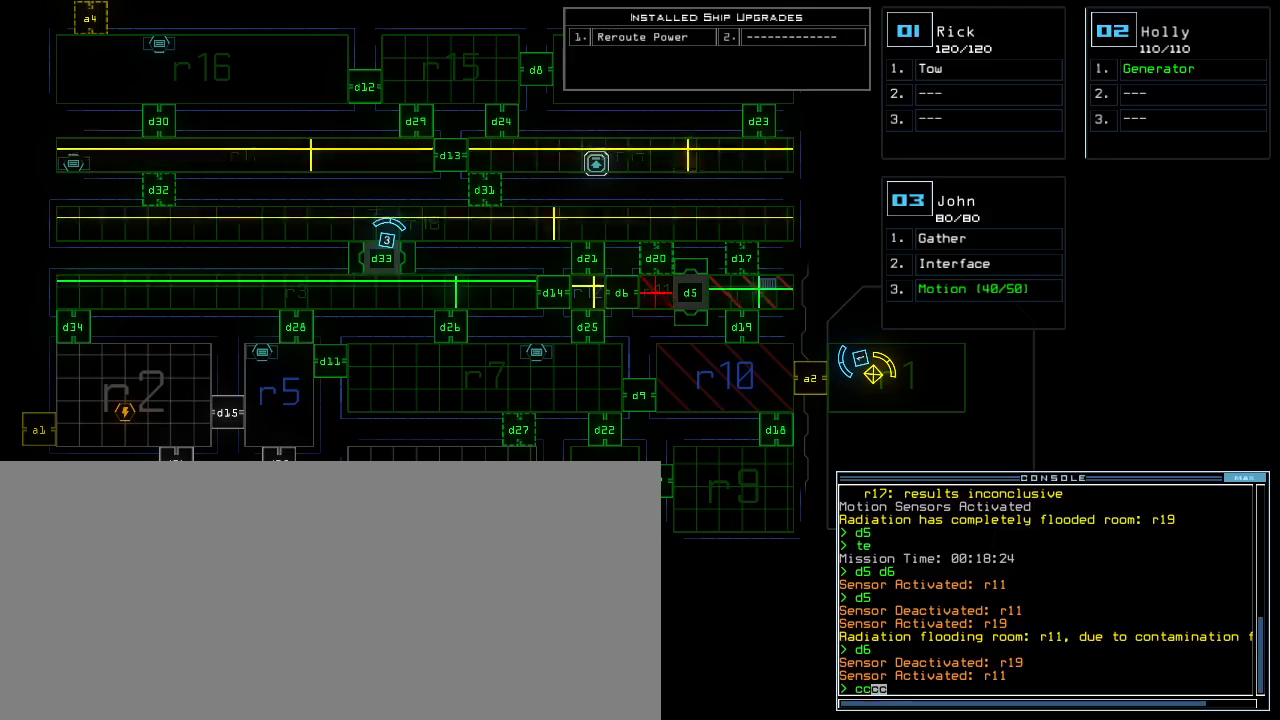
{"keys": [], "events": [[67, "return", "up"]]}
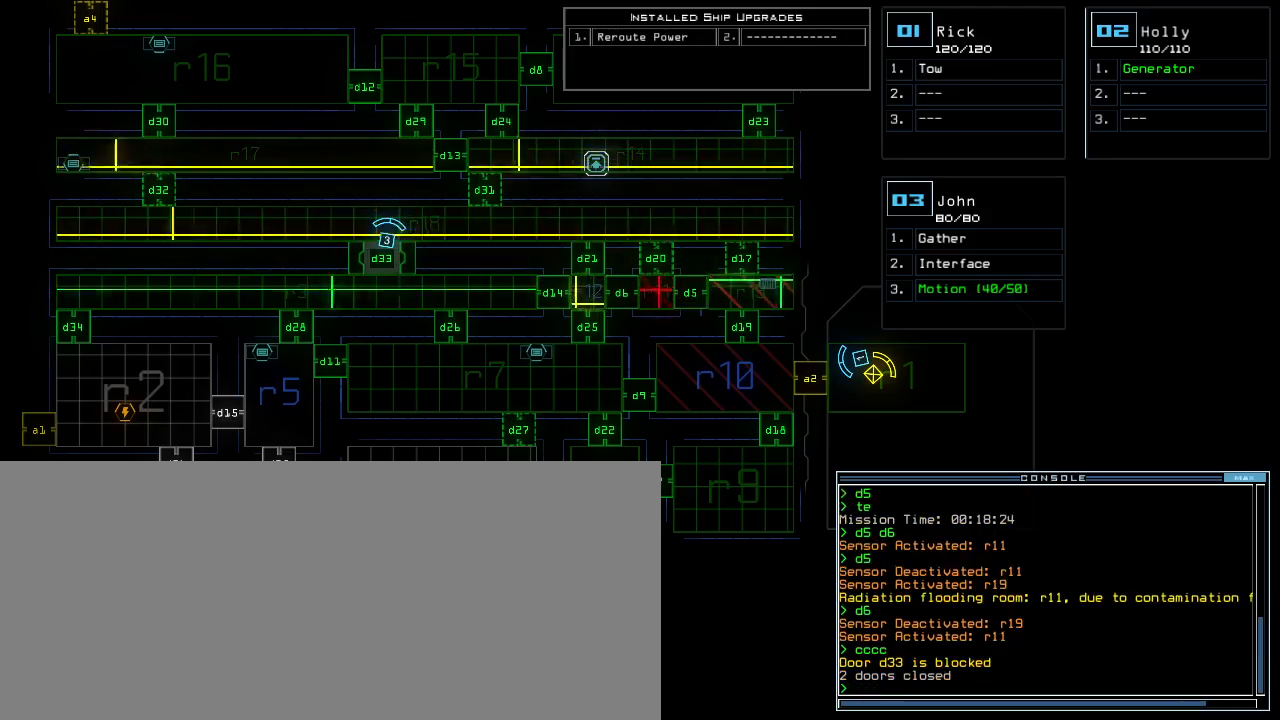
{"keys": [], "events": []}
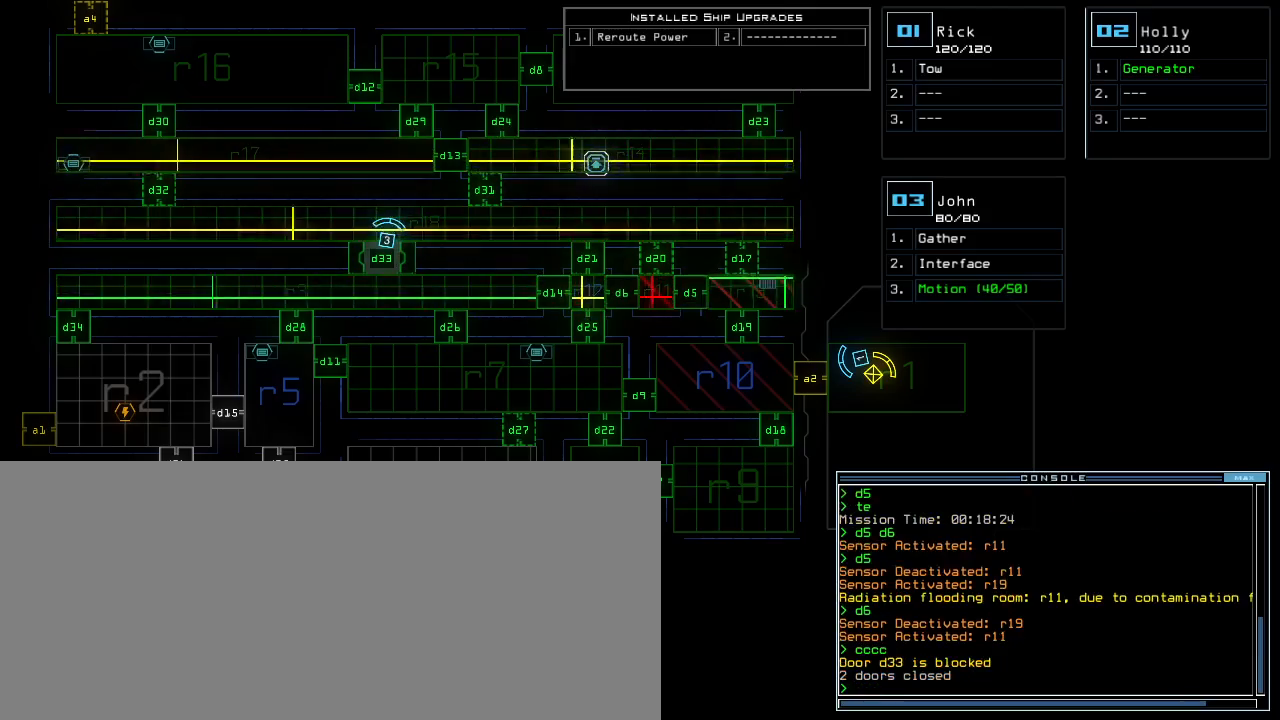
{"keys": [], "events": []}
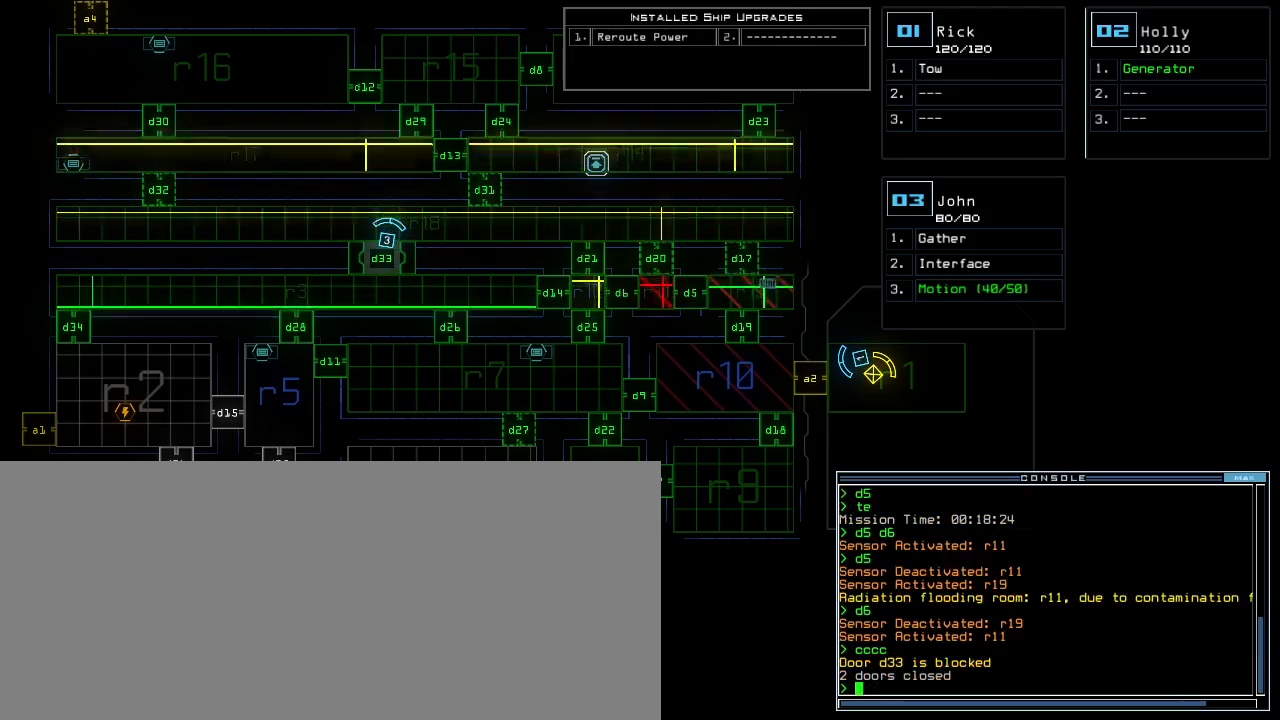
{"keys": ["down"], "events": [[333, "down", "down"], [350, "3", "down"], [433, "3", "up"]]}
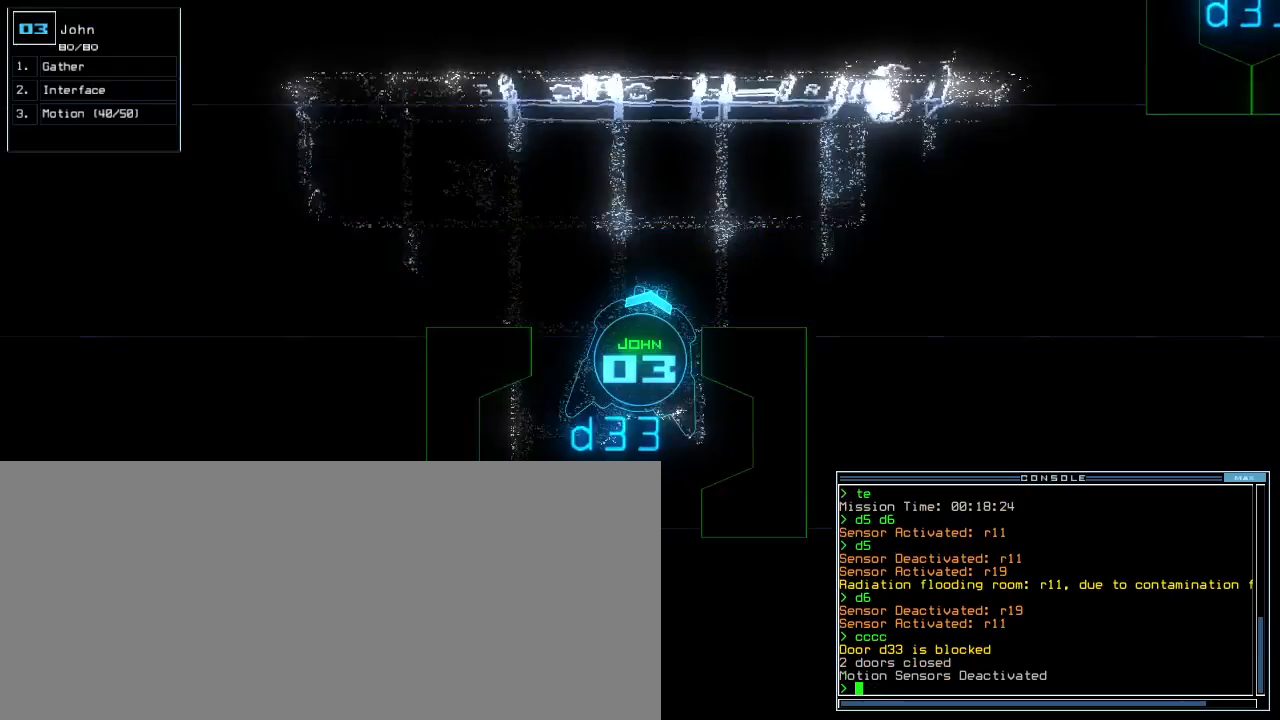
{"keys": ["right"], "events": [[50, "right", "down"], [400, "down", "up"]]}
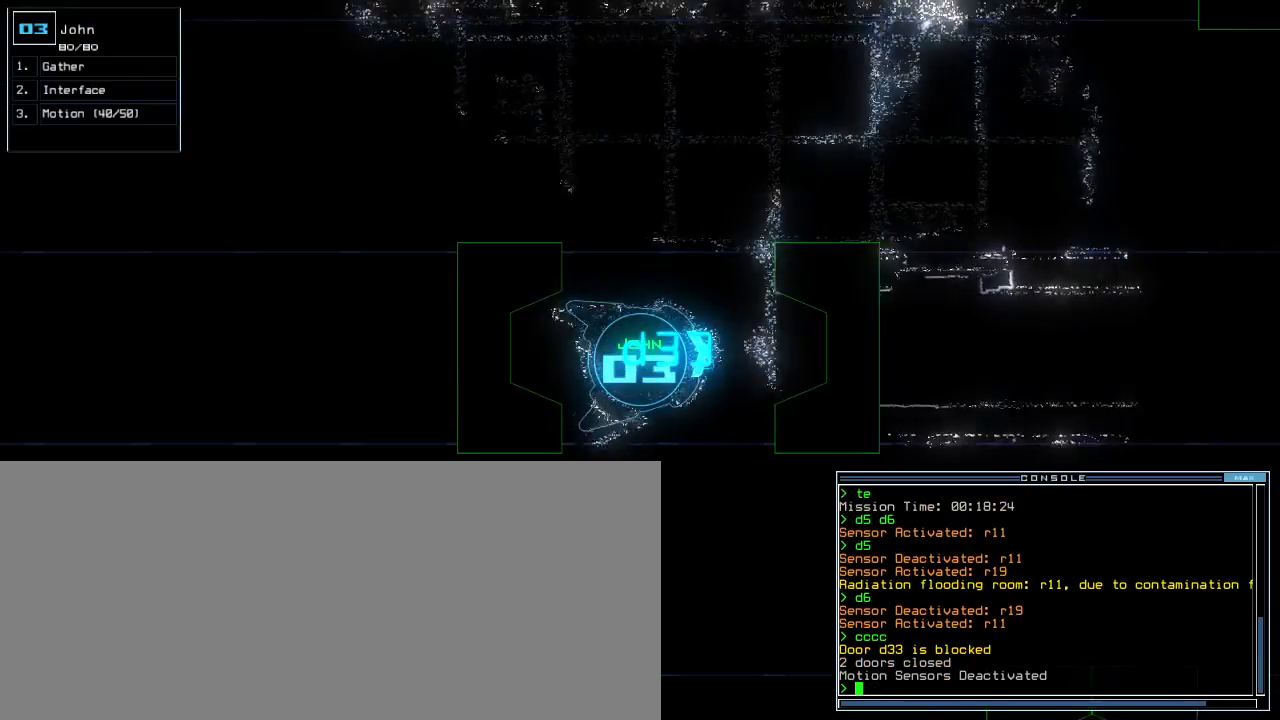
{"keys": ["right", "up"], "events": [[33, "up", "down"]]}